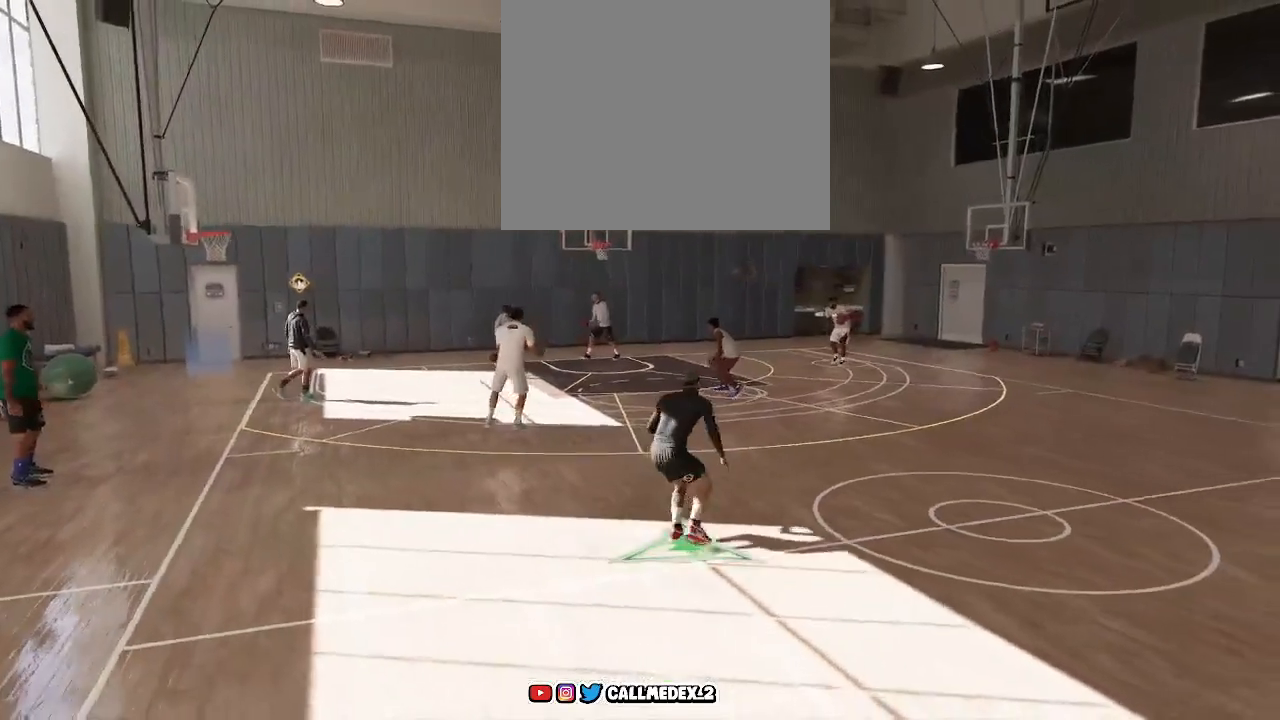
Gameplay with a controller (PlayStation layout); each line is a JSON object with the inputs held at the frame after it. "events" lists button and stick changes between this image and that frame as [ms after this image, input, new state], when the widget could be followed in between.
{"buttons": [], "left_stick": "up", "right_stick": "center", "events": [[283, "left_stick", "up"]]}
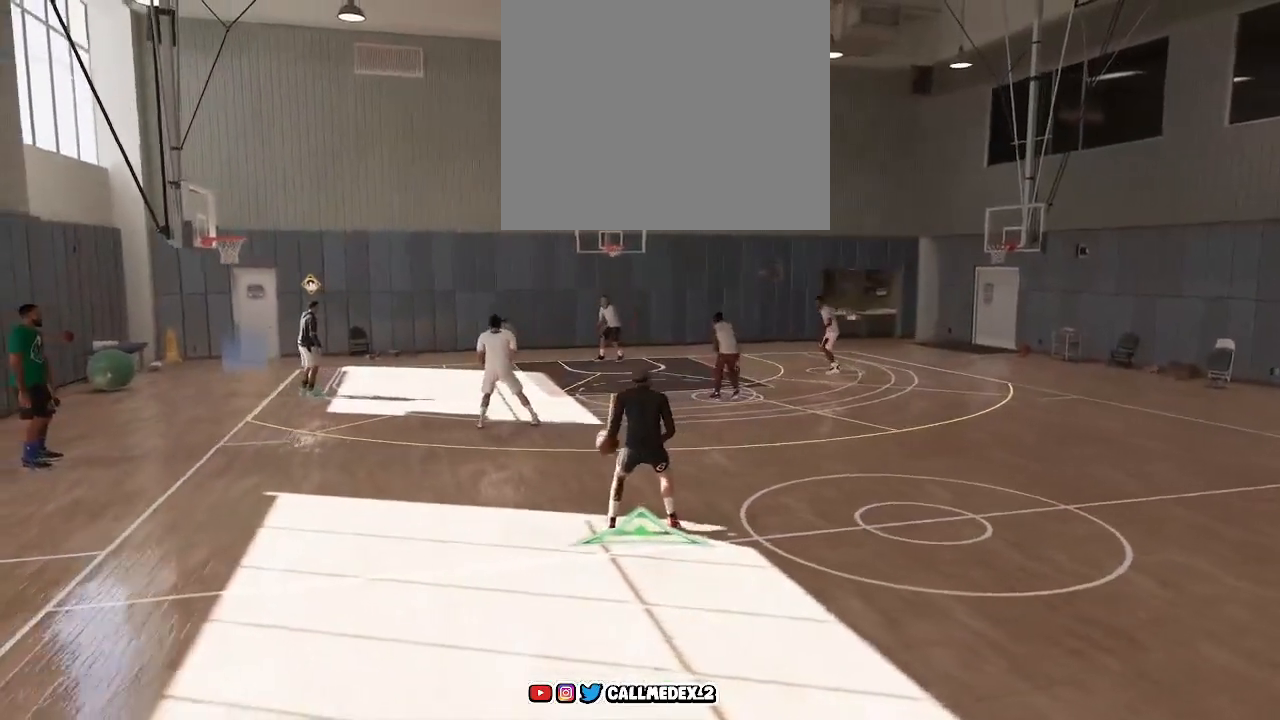
{"buttons": [], "left_stick": "up-right", "right_stick": "center", "events": [[17, "left_stick", "up-right"]]}
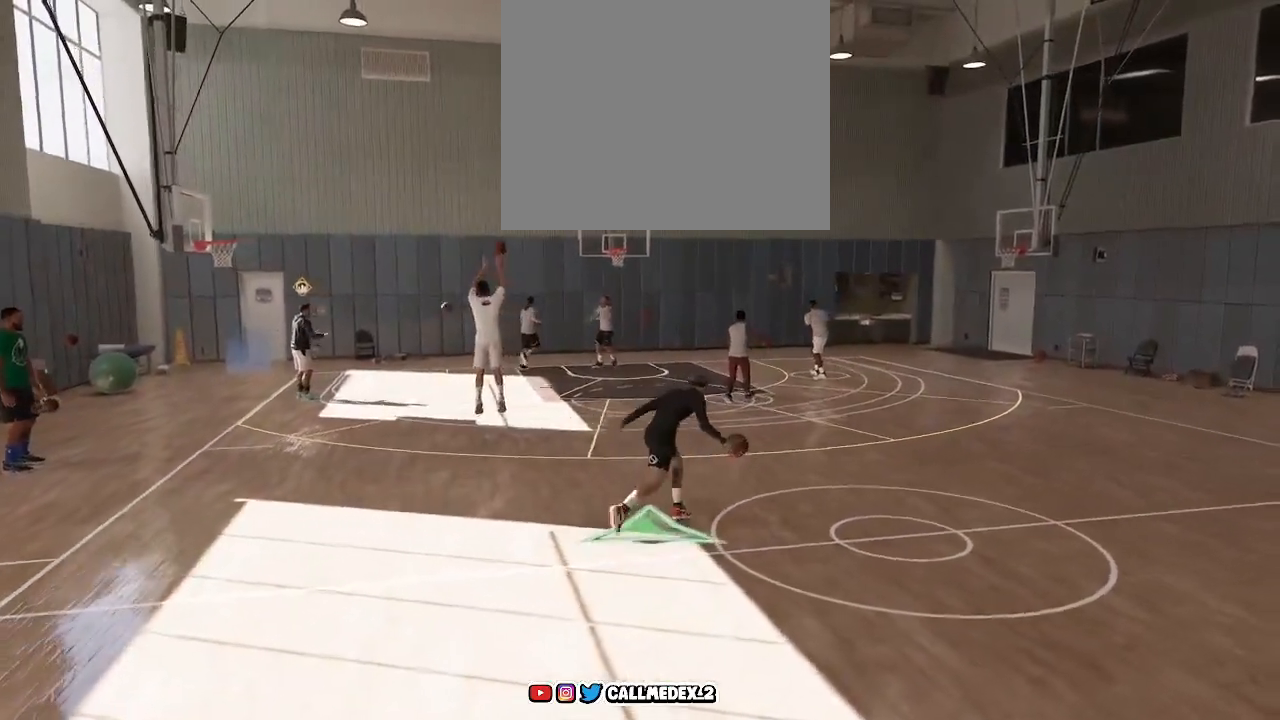
{"buttons": [], "left_stick": "up-right", "right_stick": "center", "events": []}
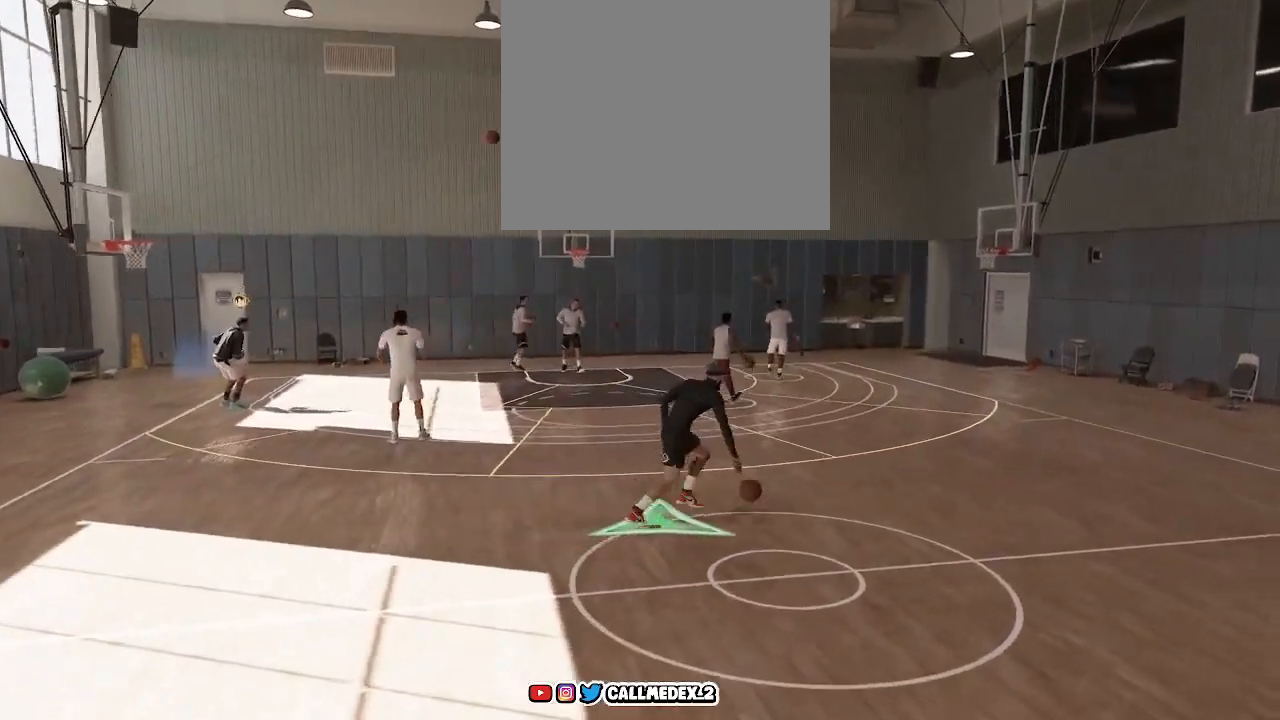
{"buttons": [], "left_stick": "up-right", "right_stick": "center", "events": [[67, "right_stick", "left"], [250, "right_stick", "center"]]}
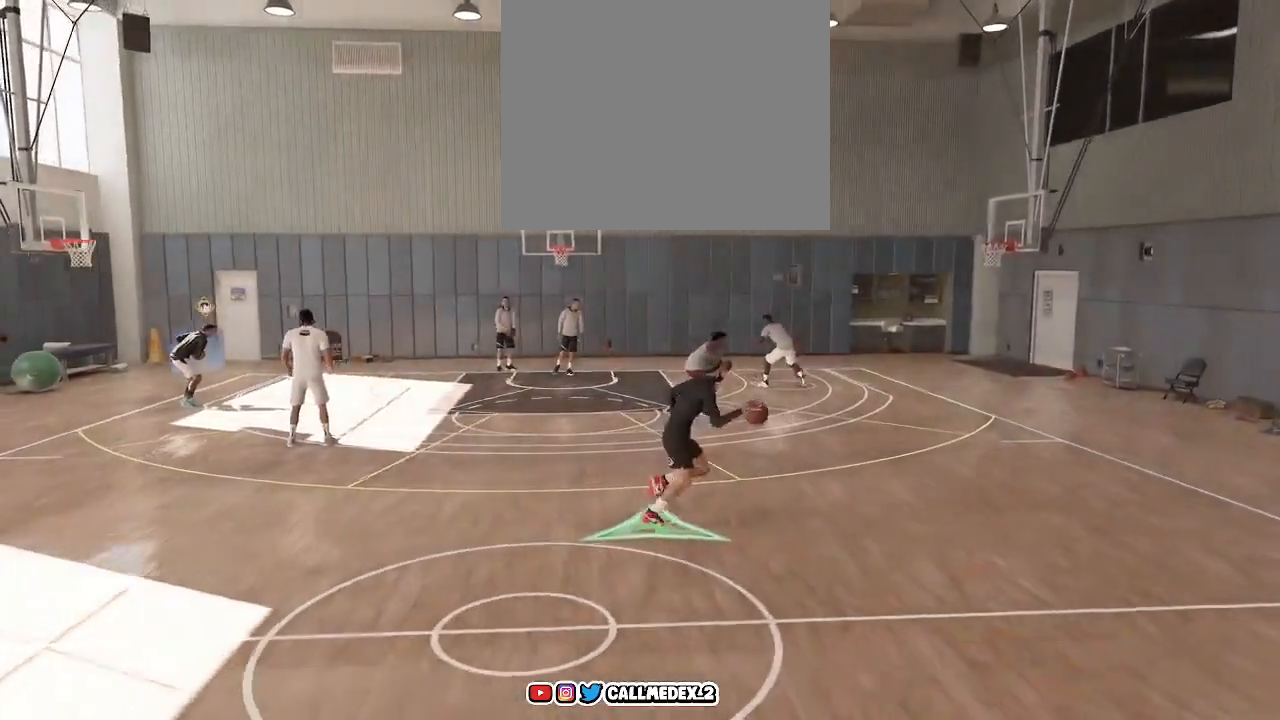
{"buttons": [], "left_stick": "center", "right_stick": "center", "events": [[167, "left_stick", "down-right"], [433, "left_stick", "center"]]}
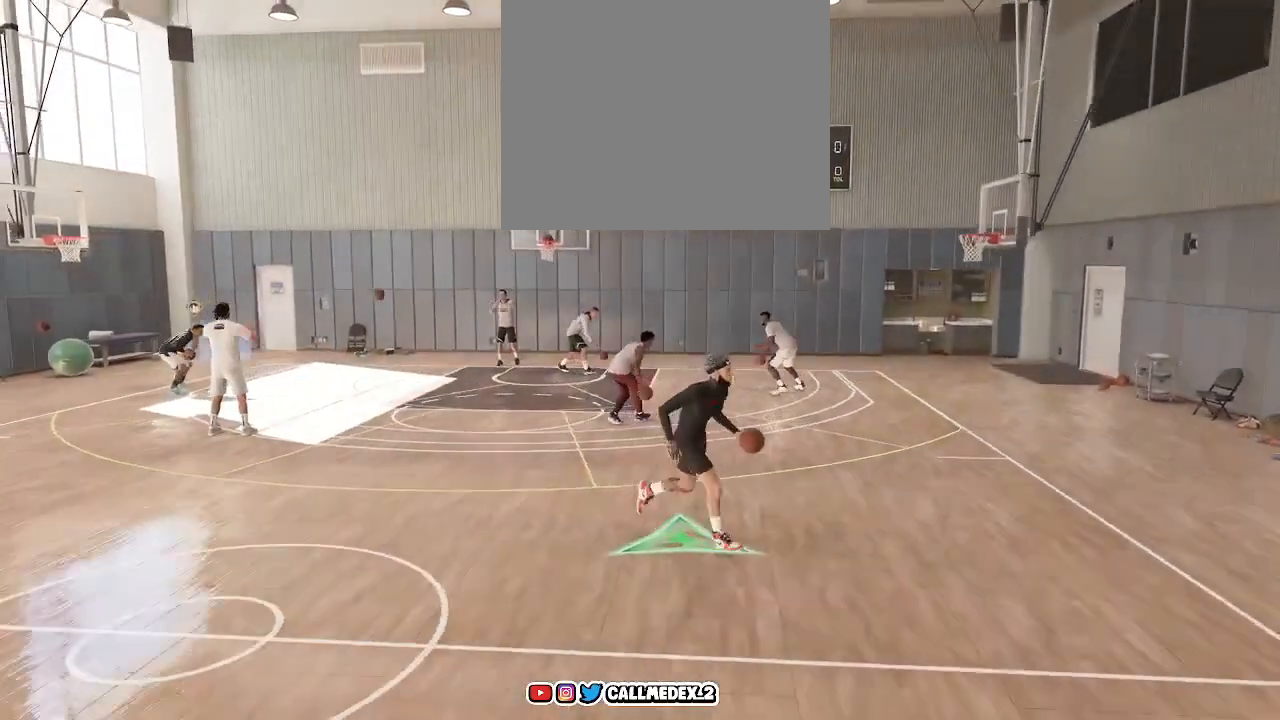
{"buttons": [], "left_stick": "center", "right_stick": "center", "events": []}
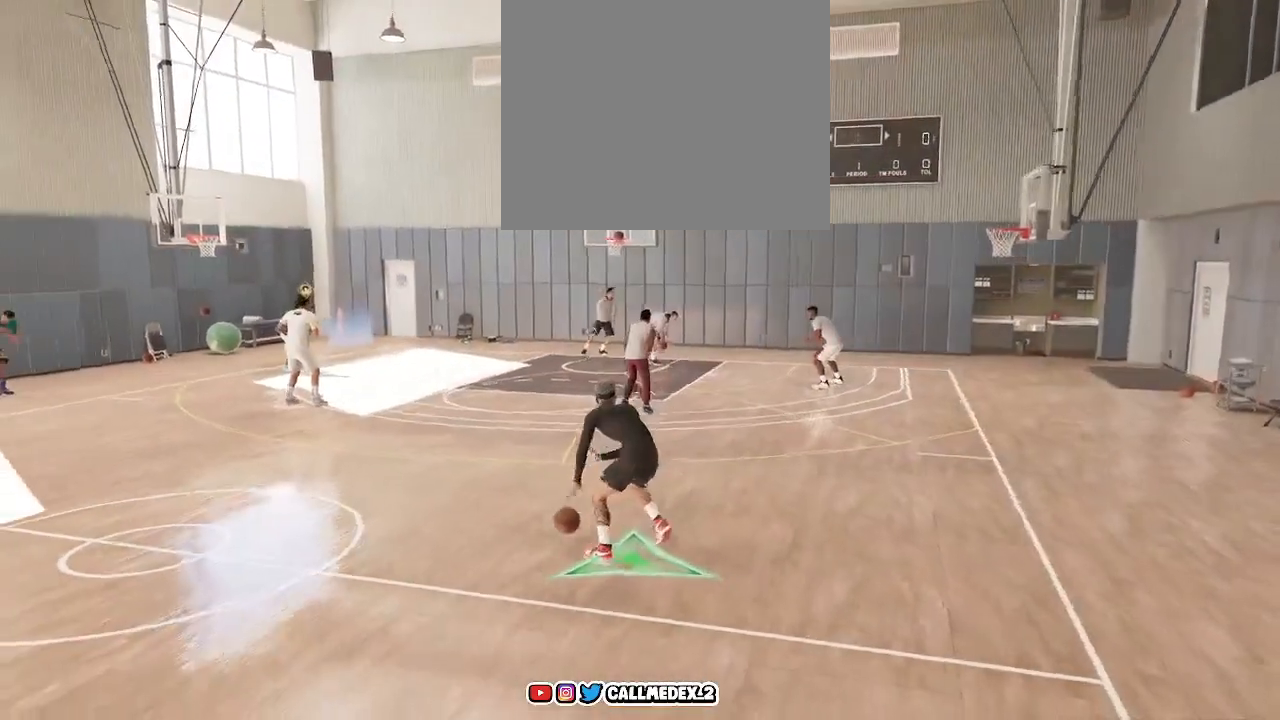
{"buttons": [], "left_stick": "center", "right_stick": "center", "events": []}
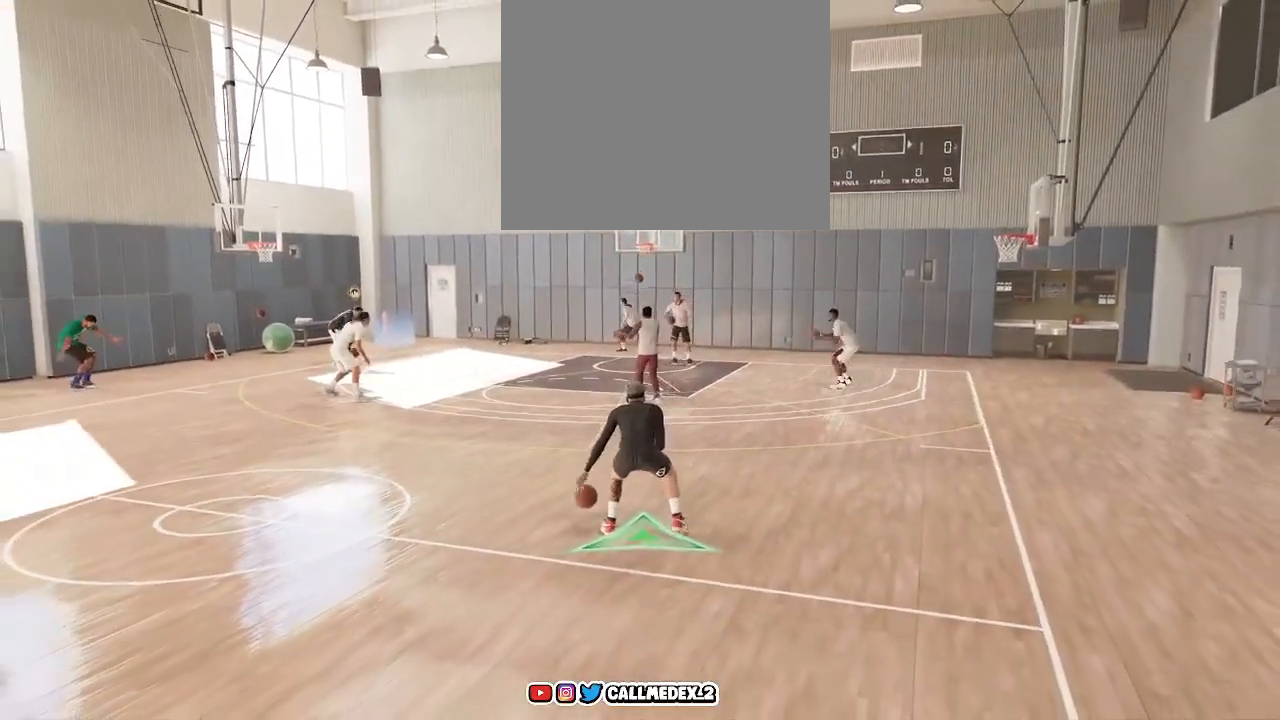
{"buttons": [], "left_stick": "center", "right_stick": "center", "events": []}
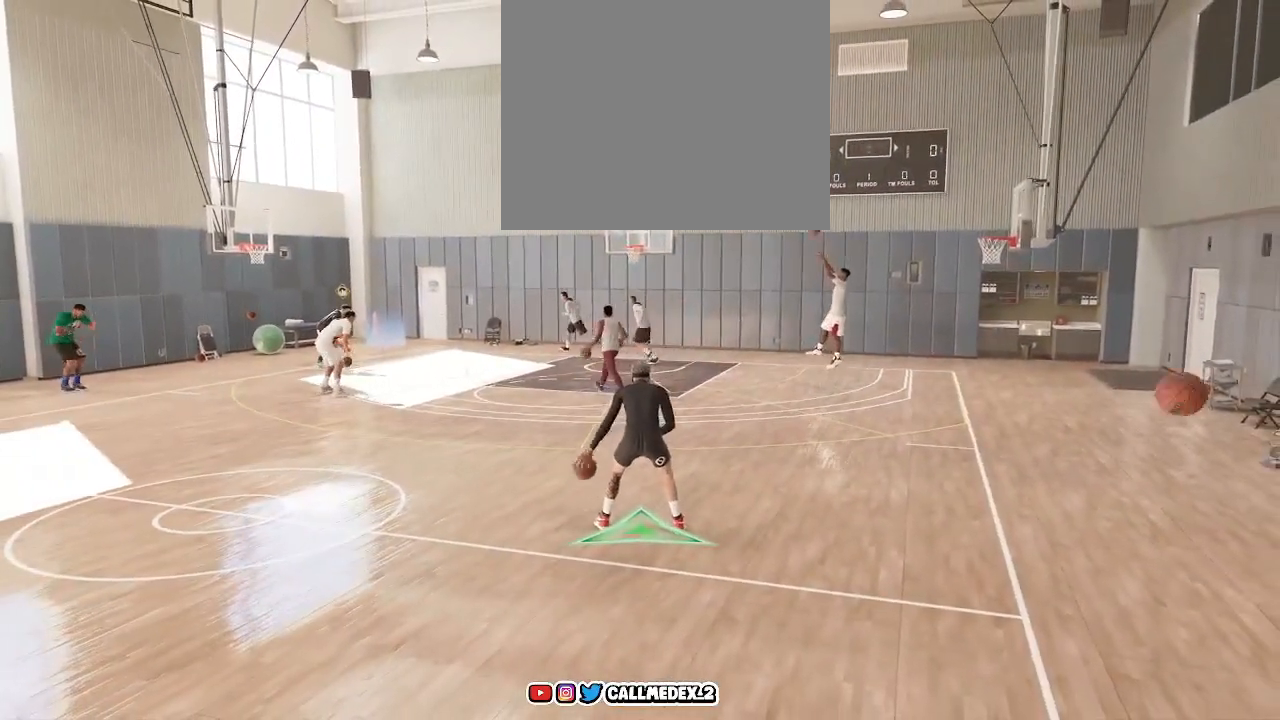
{"buttons": [], "left_stick": "center", "right_stick": "center", "events": []}
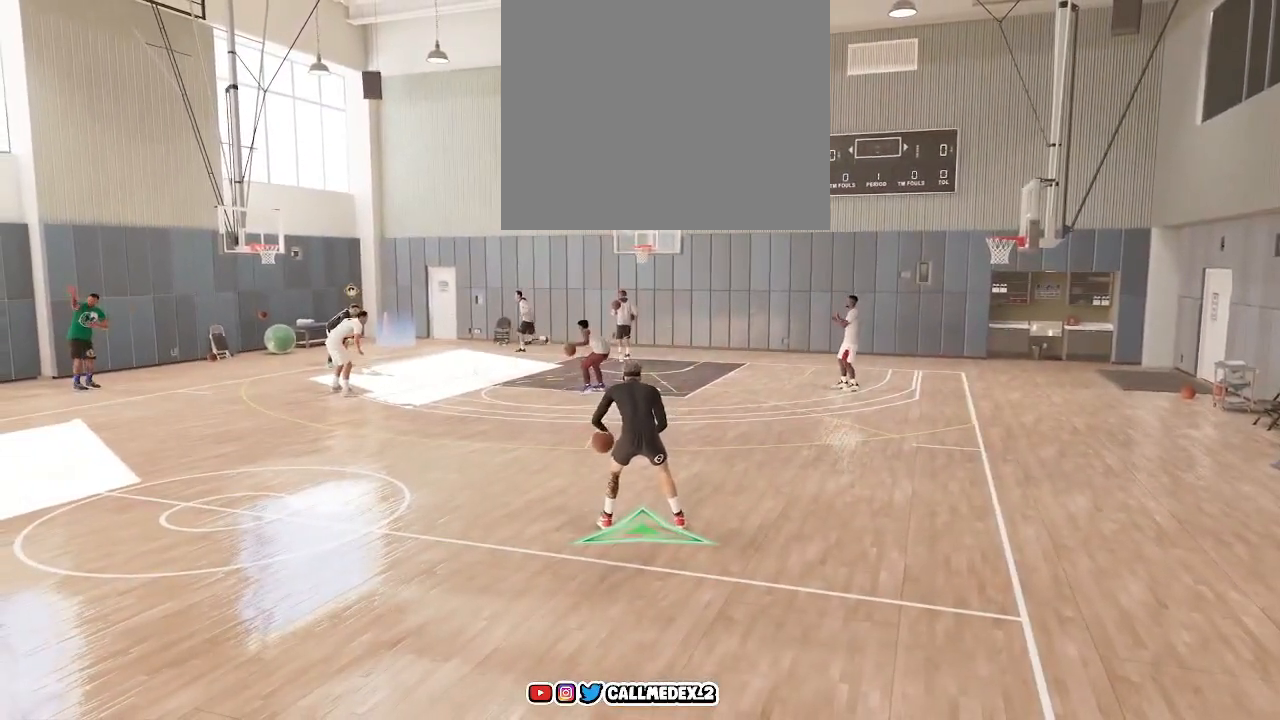
{"buttons": [], "left_stick": "center", "right_stick": "center", "events": []}
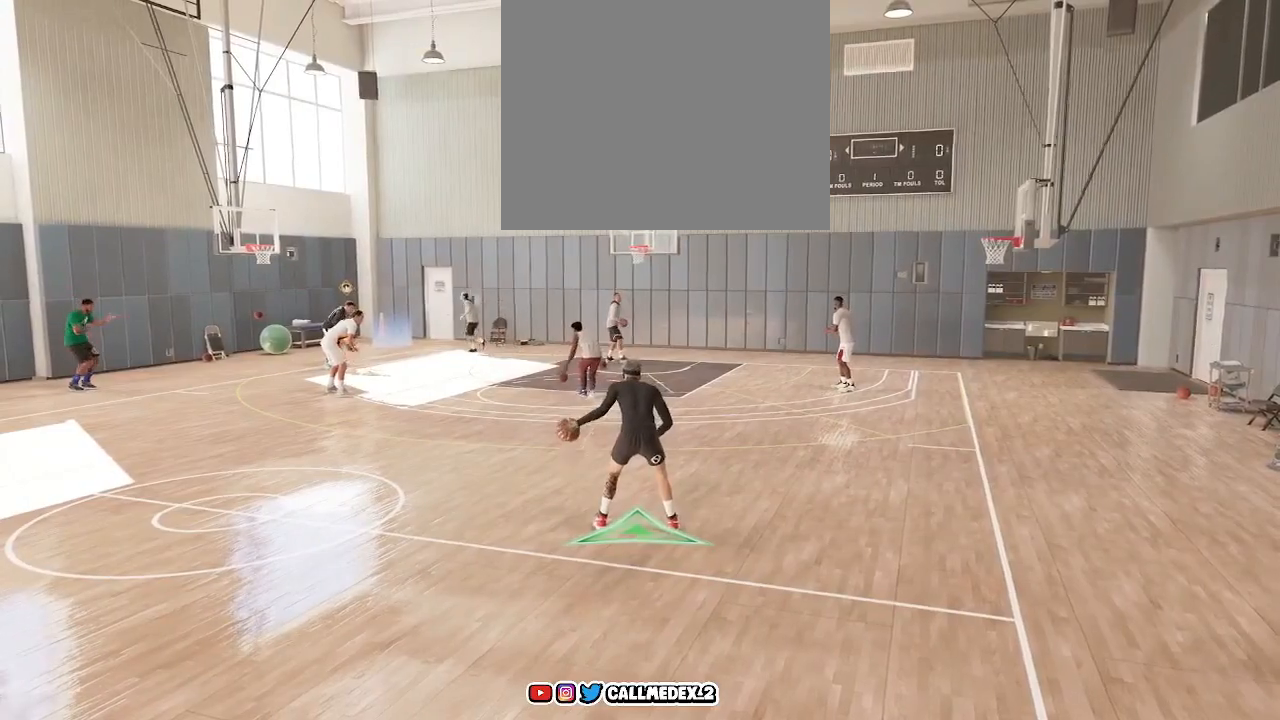
{"buttons": [], "left_stick": "center", "right_stick": "center", "events": []}
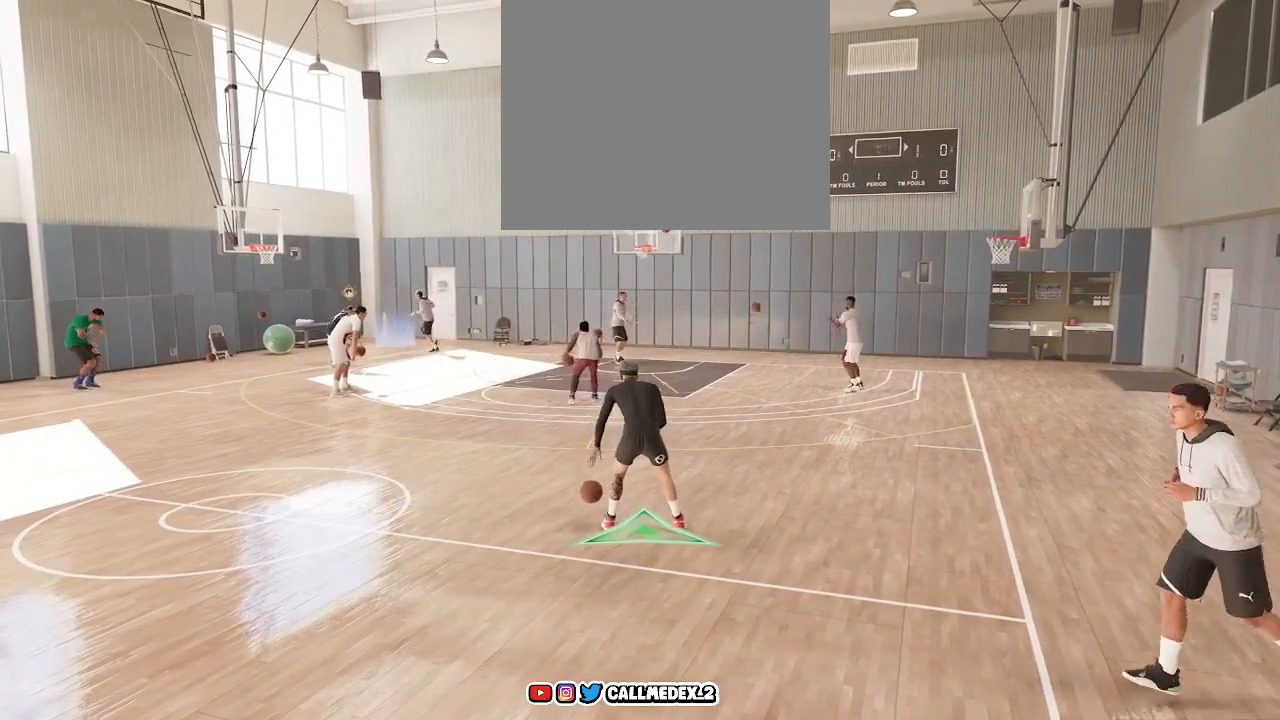
{"buttons": [], "left_stick": "center", "right_stick": "center", "events": []}
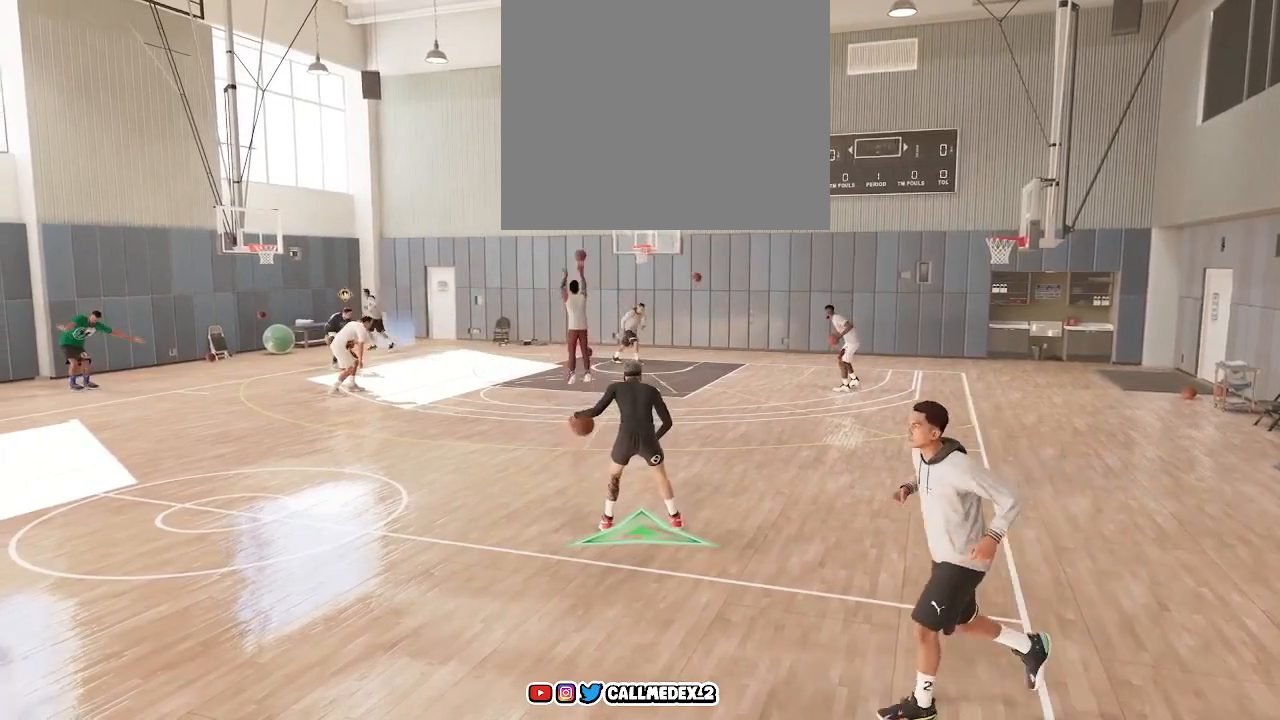
{"buttons": [], "left_stick": "center", "right_stick": "center", "events": []}
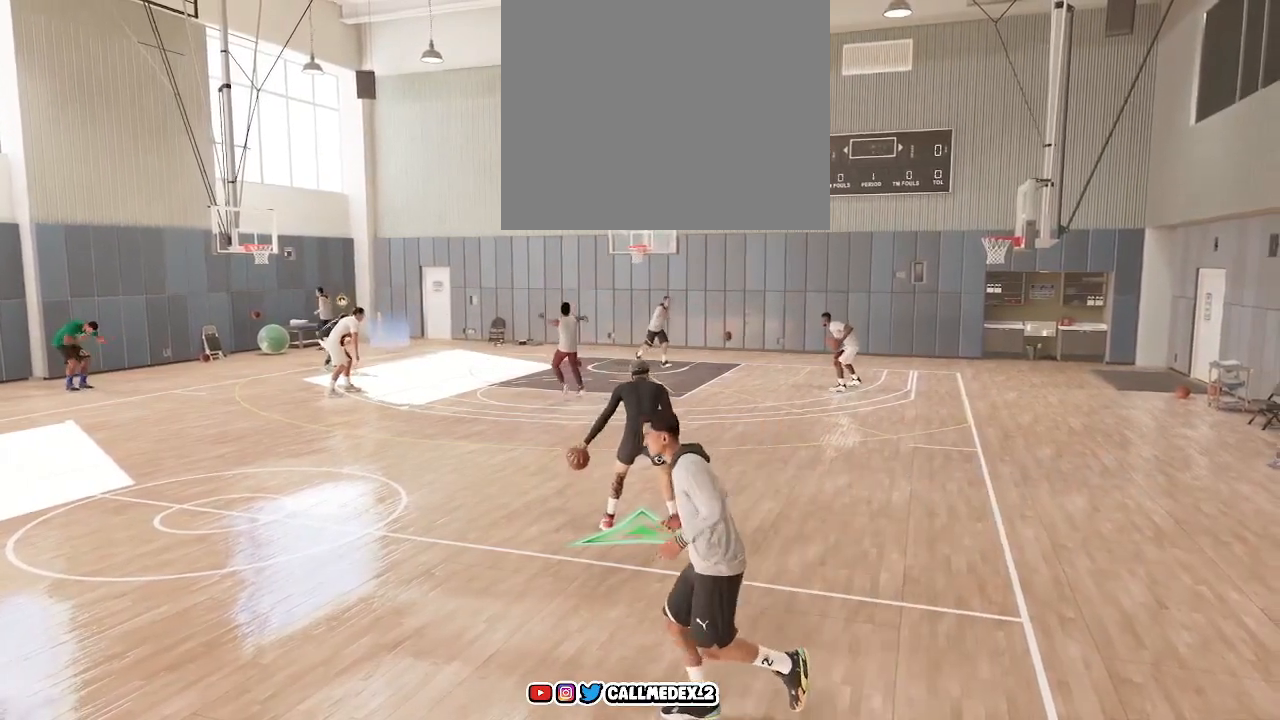
{"buttons": [], "left_stick": "left", "right_stick": "center", "events": [[433, "left_stick", "left"]]}
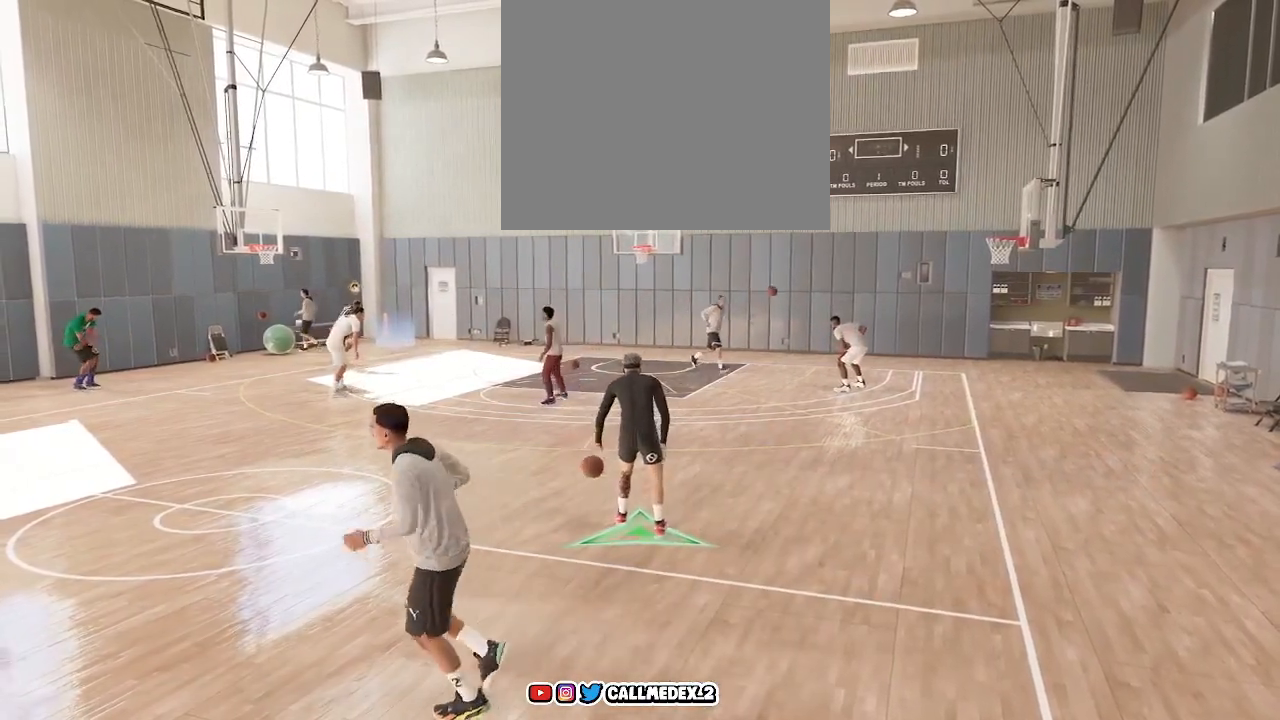
{"buttons": [], "left_stick": "left", "right_stick": "center", "events": []}
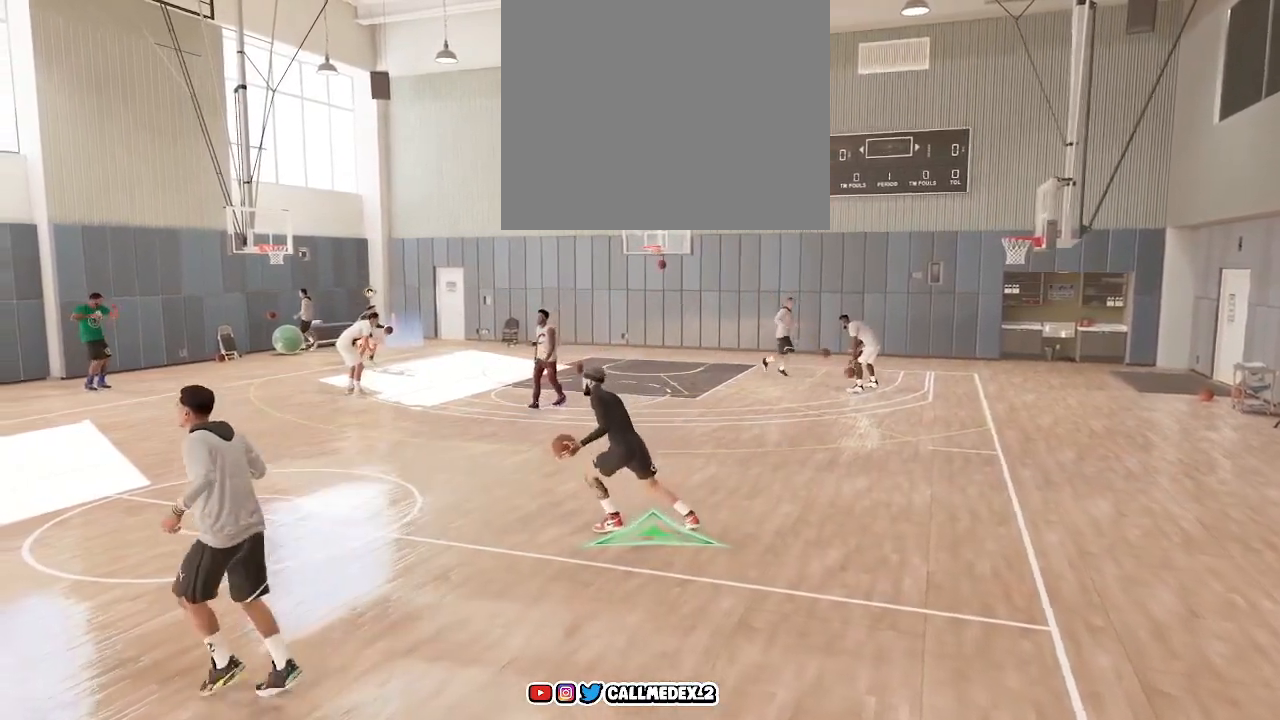
{"buttons": [], "left_stick": "left", "right_stick": "center", "events": []}
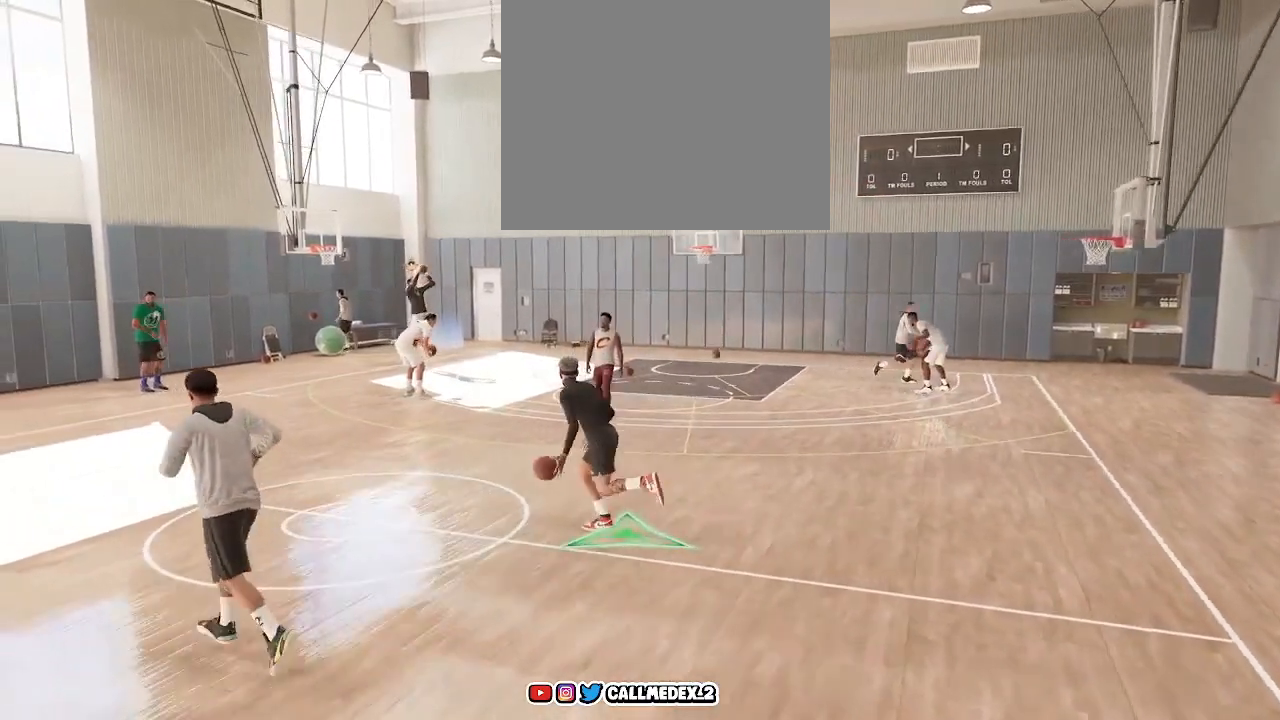
{"buttons": [], "left_stick": "center", "right_stick": "center", "events": [[200, "left_stick", "center"]]}
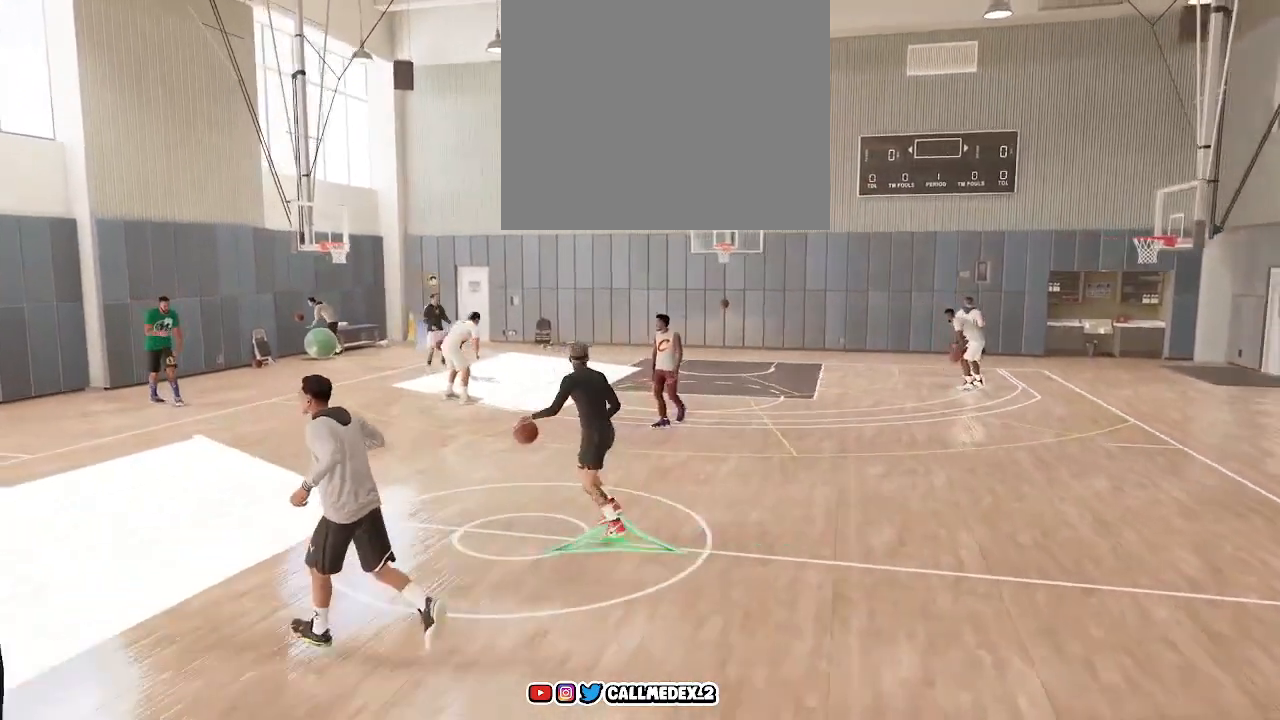
{"buttons": [], "left_stick": "up-right", "right_stick": "center", "events": [[467, "left_stick", "up-right"]]}
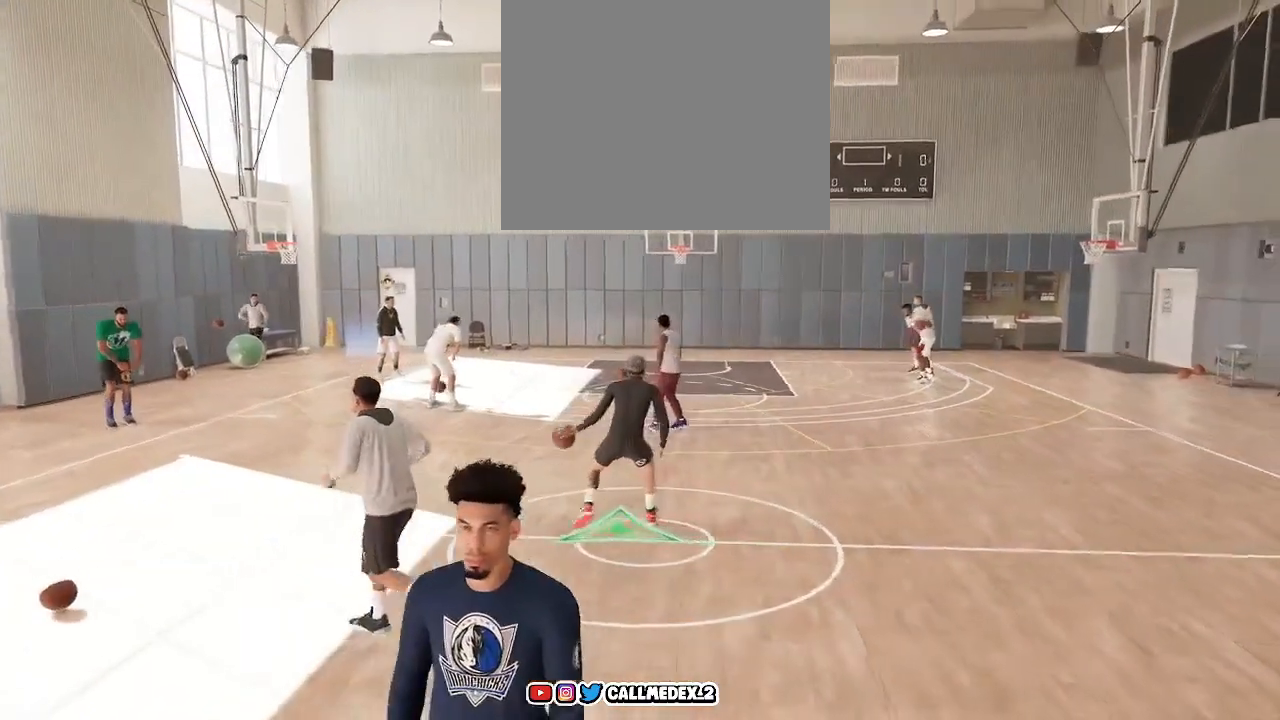
{"buttons": [], "left_stick": "up-right", "right_stick": "center", "events": []}
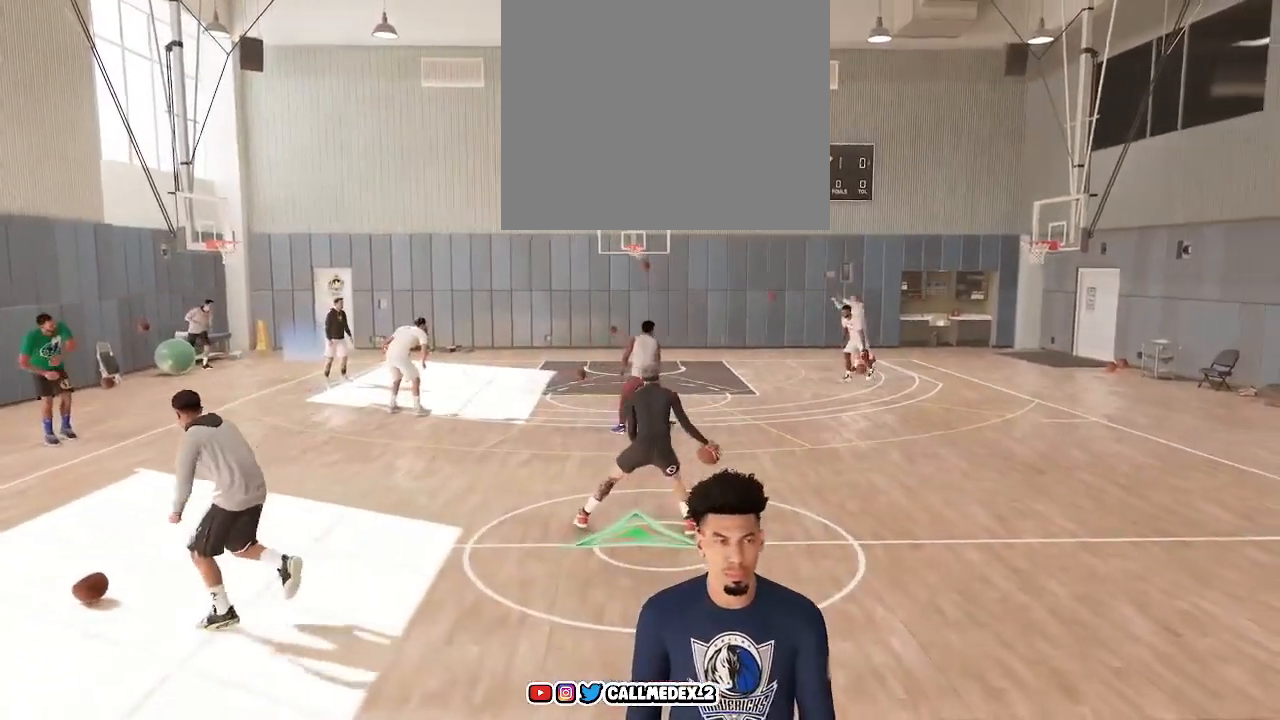
{"buttons": [], "left_stick": "up-right", "right_stick": "center", "events": []}
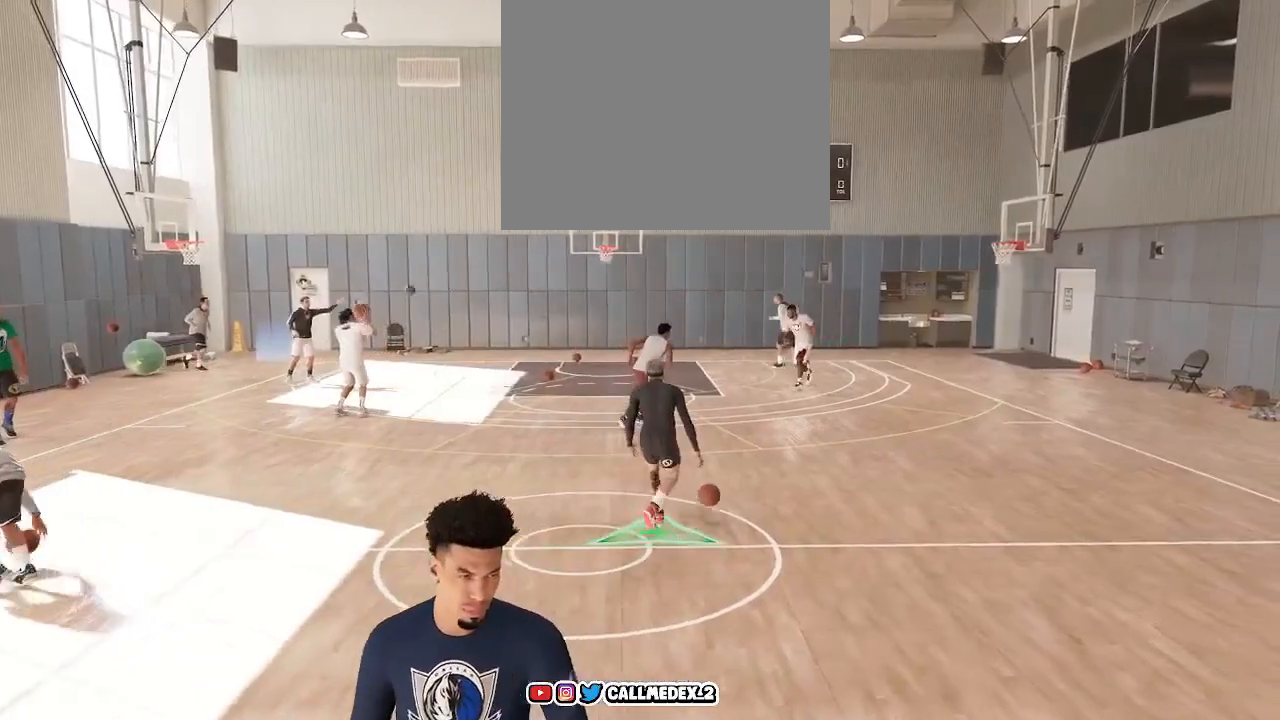
{"buttons": [], "left_stick": "up-right", "right_stick": "center", "events": []}
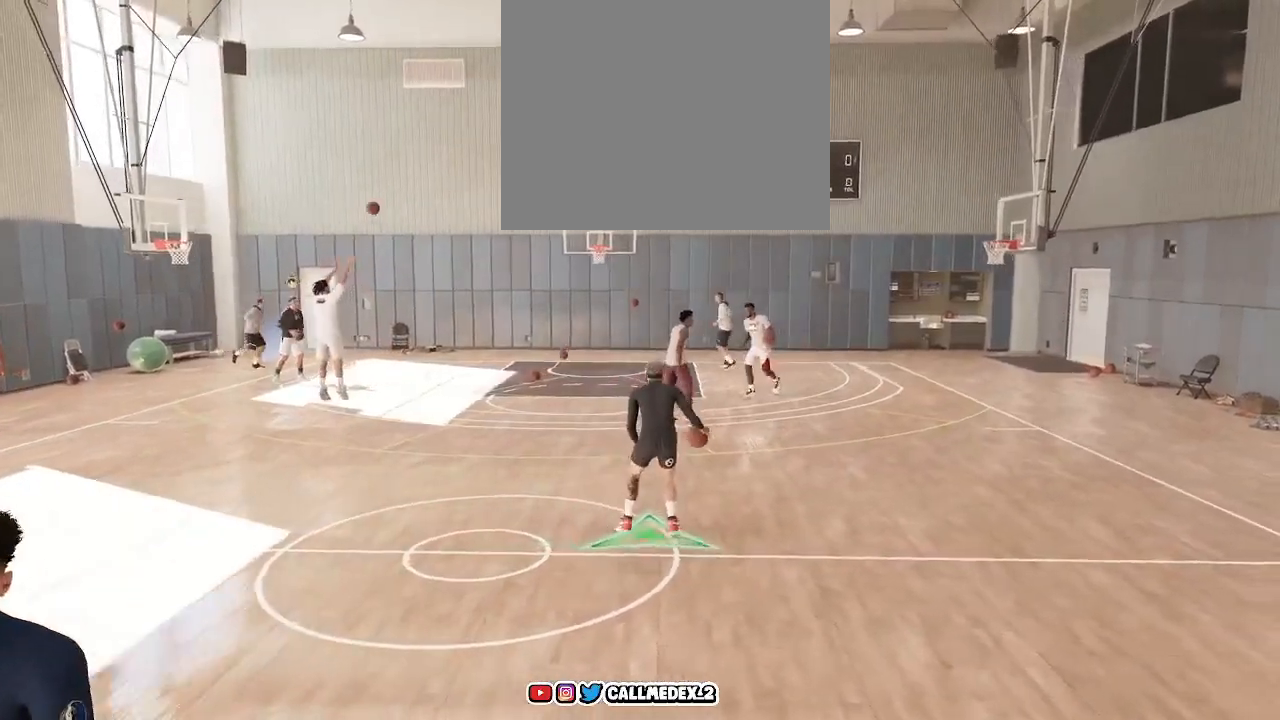
{"buttons": [], "left_stick": "up-right", "right_stick": "center", "events": []}
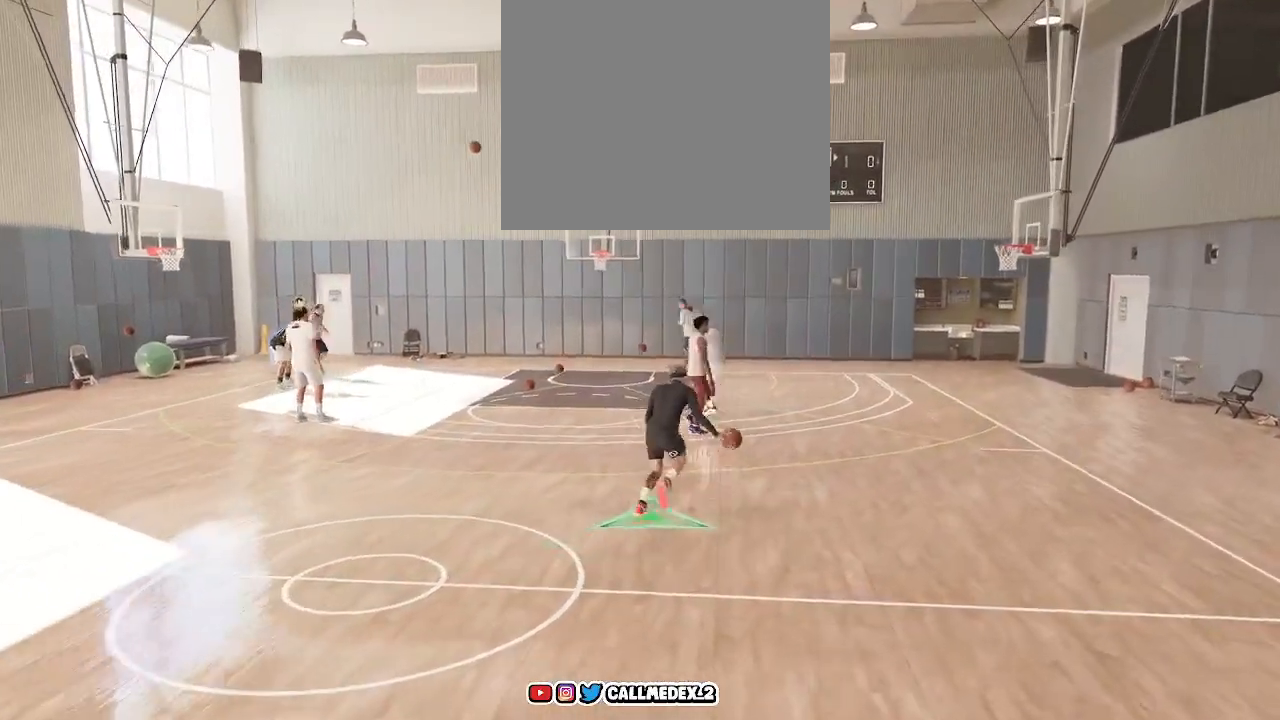
{"buttons": [], "left_stick": "up-right", "right_stick": "center", "events": []}
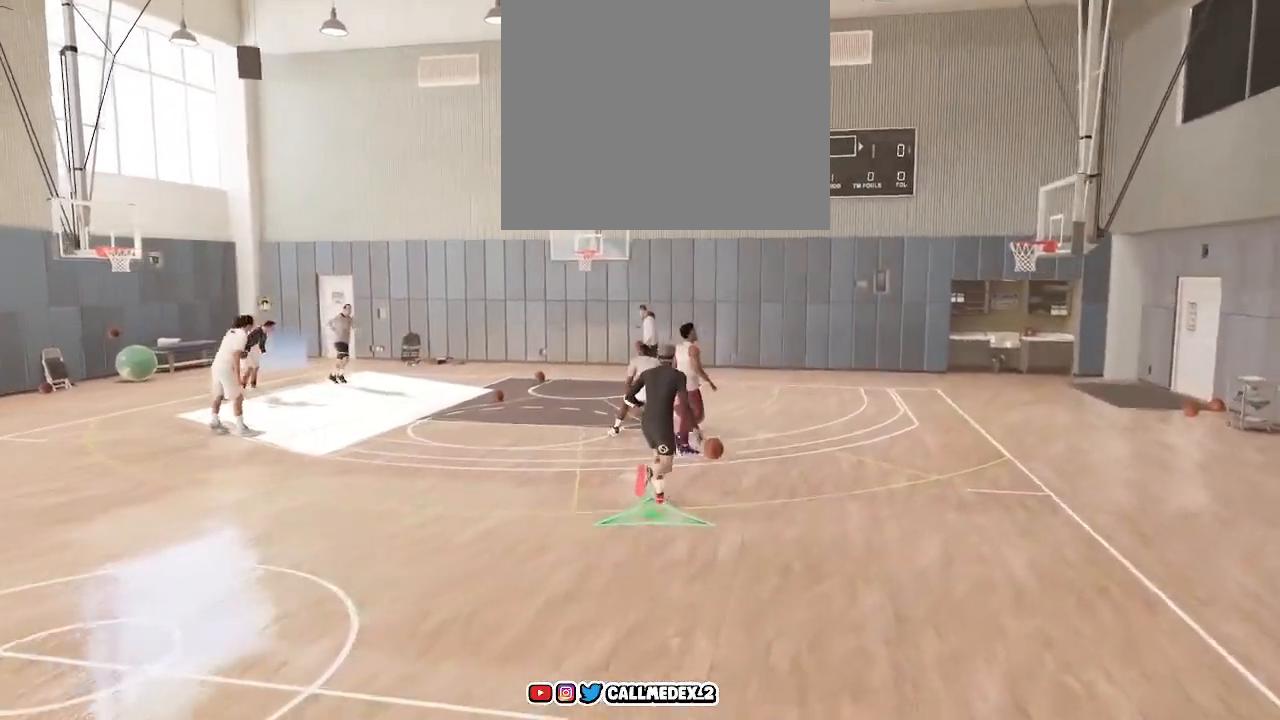
{"buttons": [], "left_stick": "up-left", "right_stick": "center", "events": [[200, "right_stick", "left"], [283, "left_stick", "up"], [383, "right_stick", "center"], [467, "left_stick", "up-left"]]}
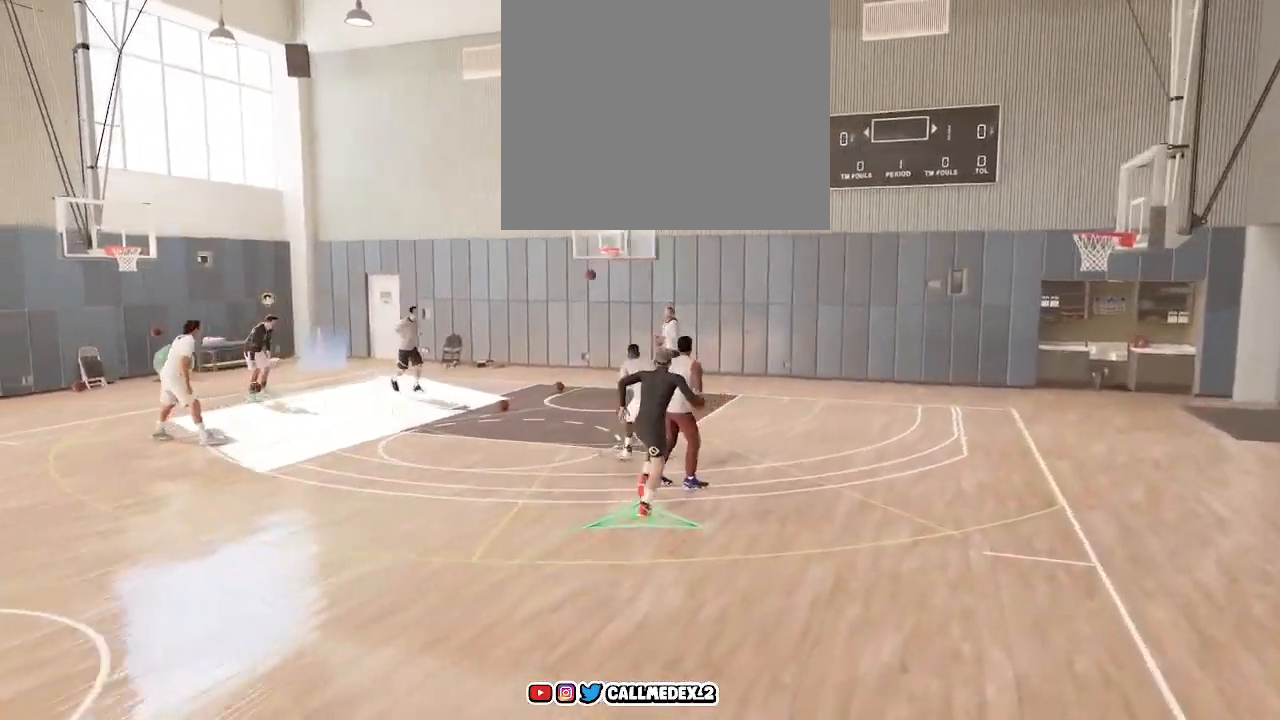
{"buttons": [], "left_stick": "up-left", "right_stick": "center", "events": []}
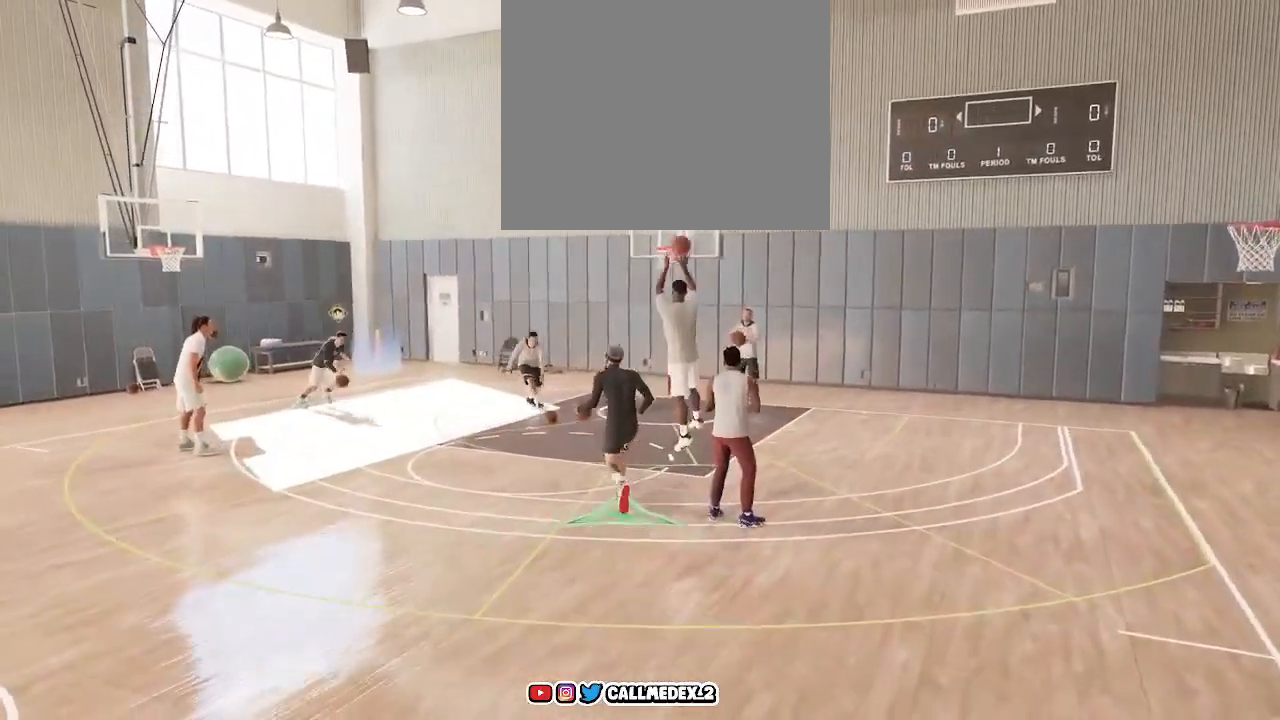
{"buttons": [], "left_stick": "left", "right_stick": "center", "events": [[167, "left_stick", "left"]]}
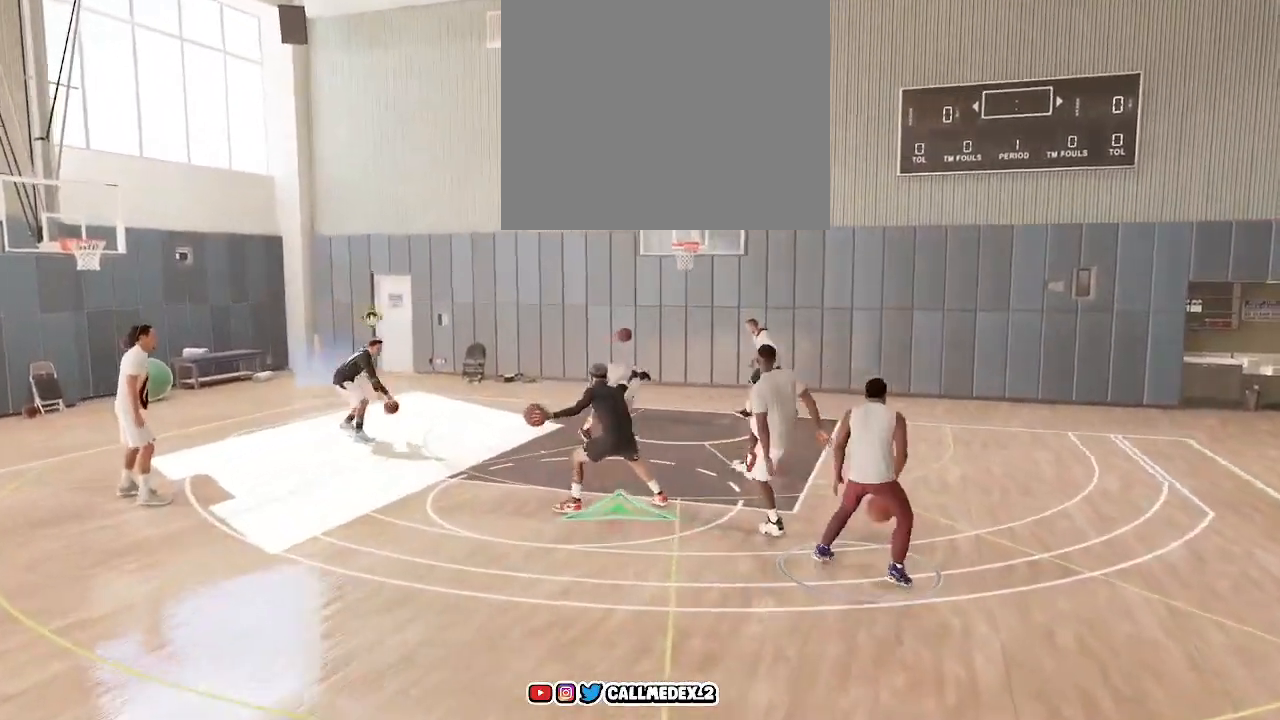
{"buttons": [], "left_stick": "down-left", "right_stick": "center", "events": [[250, "left_stick", "down-left"]]}
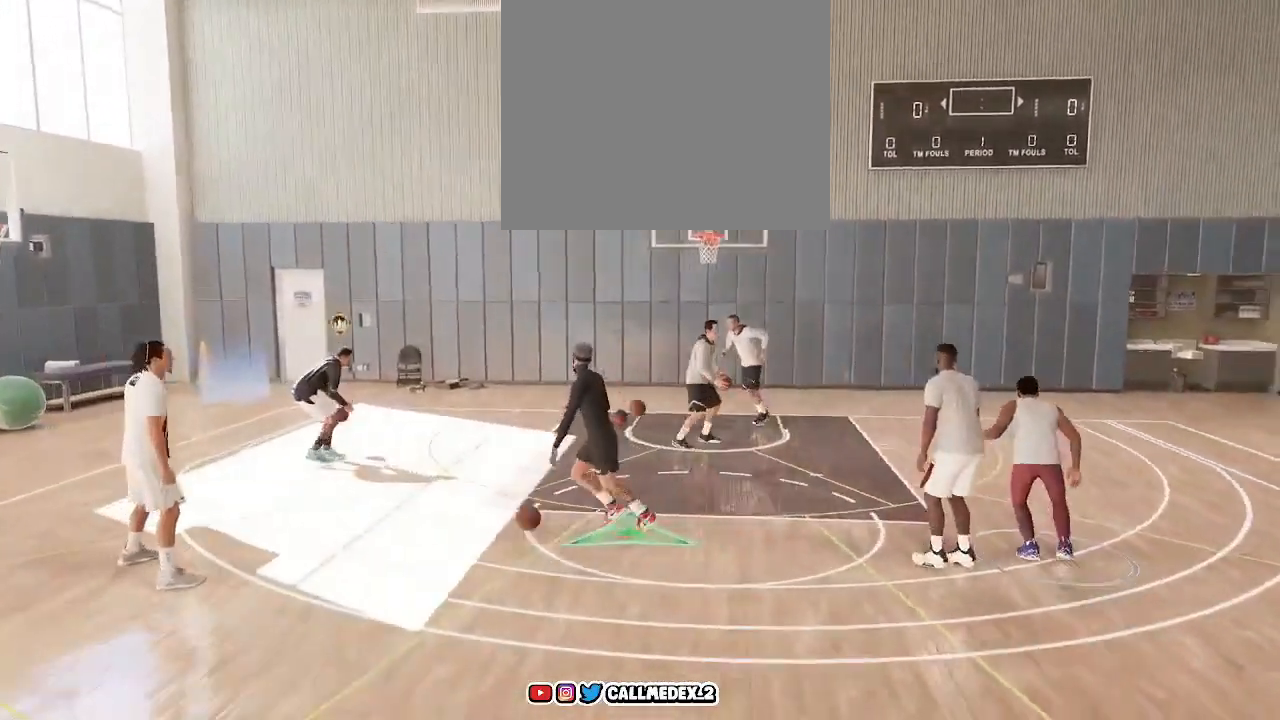
{"buttons": [], "left_stick": "down", "right_stick": "center", "events": [[200, "left_stick", "down"]]}
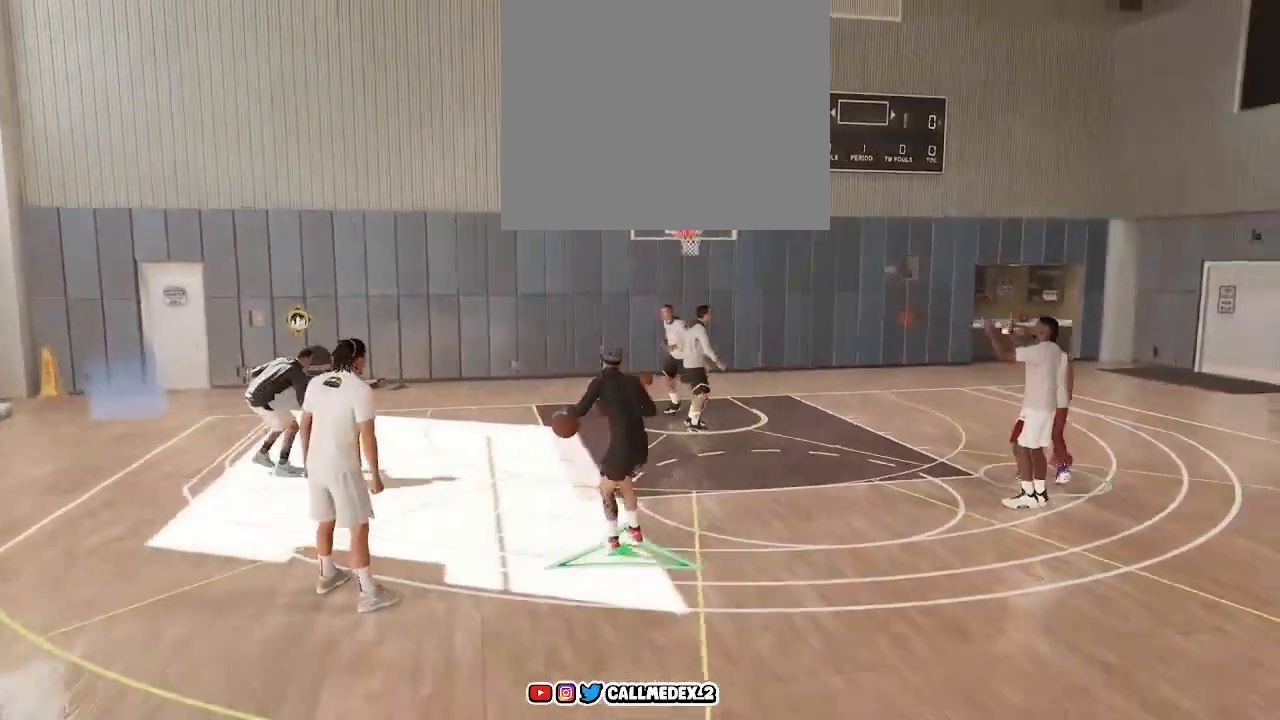
{"buttons": [], "left_stick": "down", "right_stick": "center", "events": []}
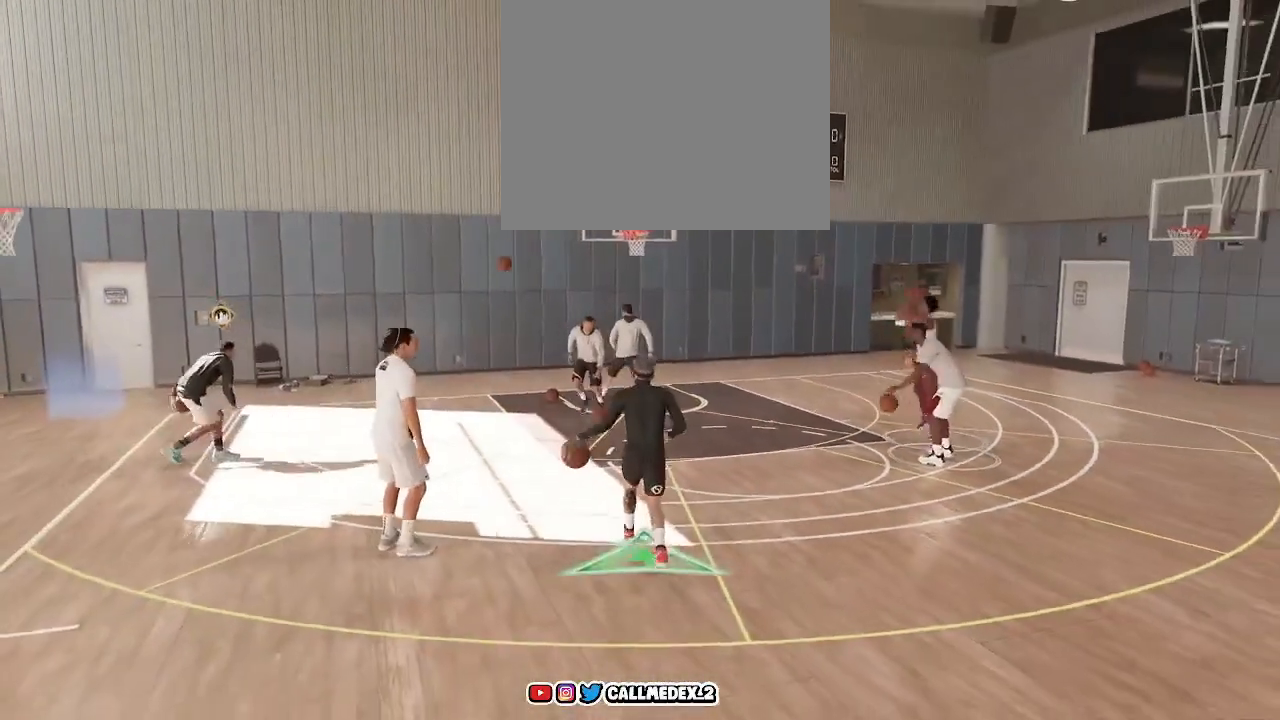
{"buttons": [], "left_stick": "down", "right_stick": "center", "events": []}